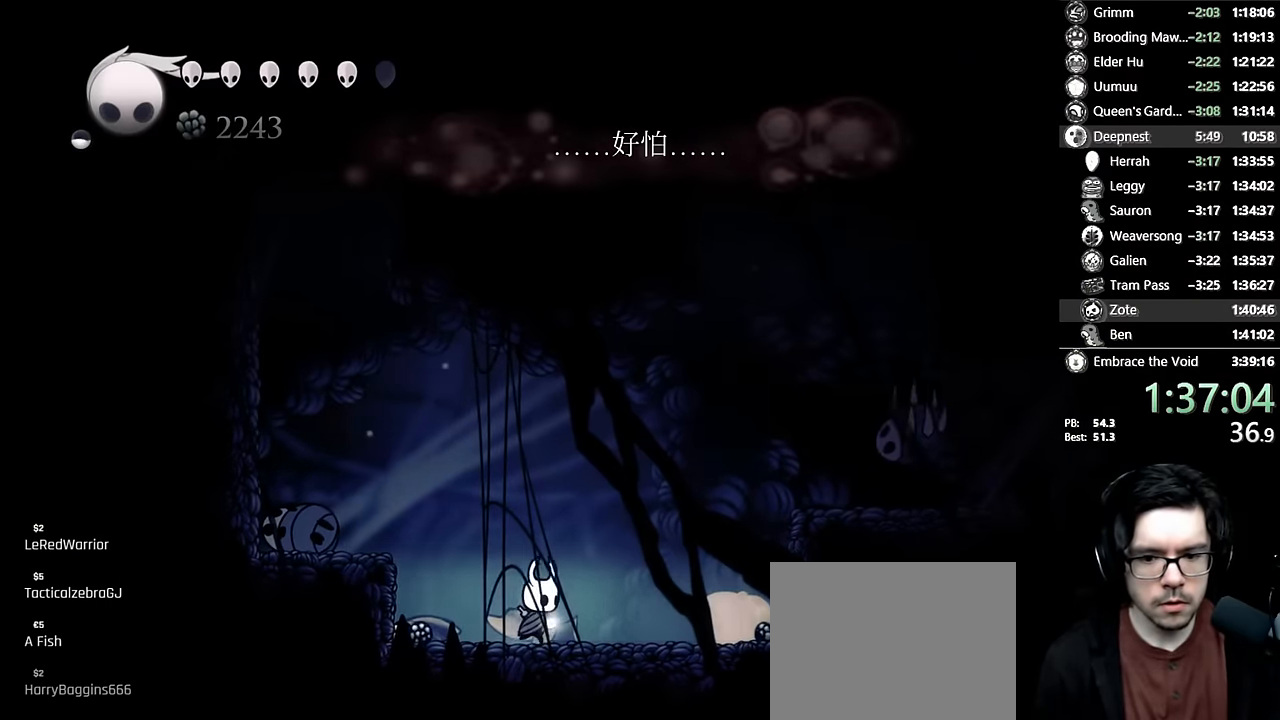
Gameplay with a controller (Xbox layout); each line is a JSON object with the inputs held at the frame after it. "events" lists button and stick changes between this image and that frame as [ms after this image, input, new state], when the widget could be followed in between. Not read: L3 R3.
{"buttons": [], "left_stick": "center", "right_stick": "center", "events": [[33, "R1", "up"], [216, "R1", "down"], [266, "DPAD_RIGHT", "up"], [466, "R1", "up"]]}
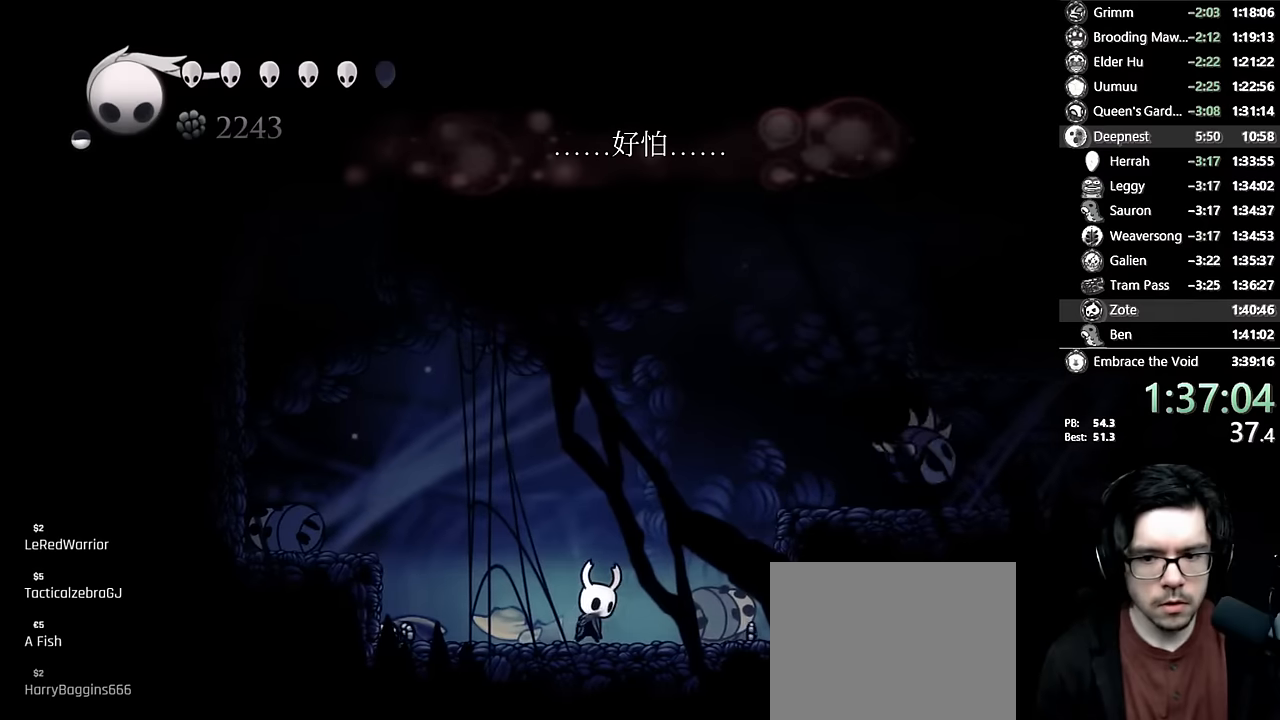
{"buttons": ["DPAD_LEFT"], "left_stick": "center", "right_stick": "center", "events": [[400, "DPAD_LEFT", "down"]]}
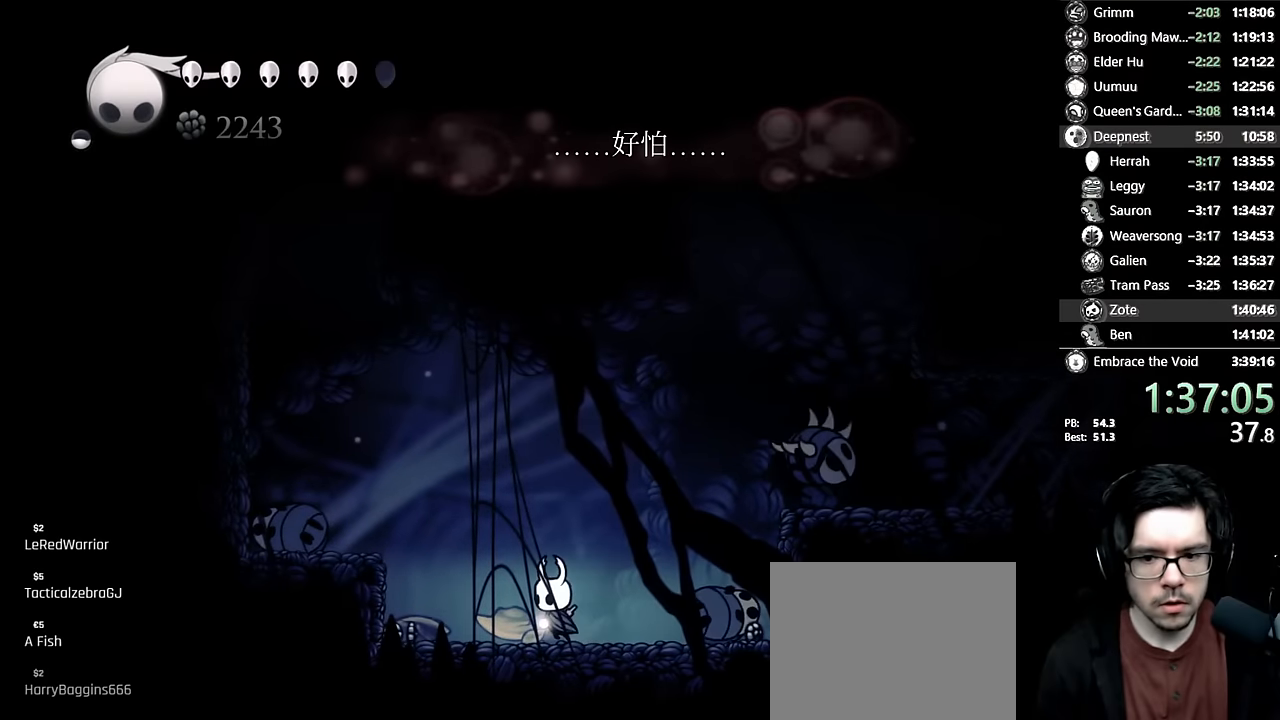
{"buttons": [], "left_stick": "center", "right_stick": "center", "events": [[366, "DPAD_LEFT", "up"]]}
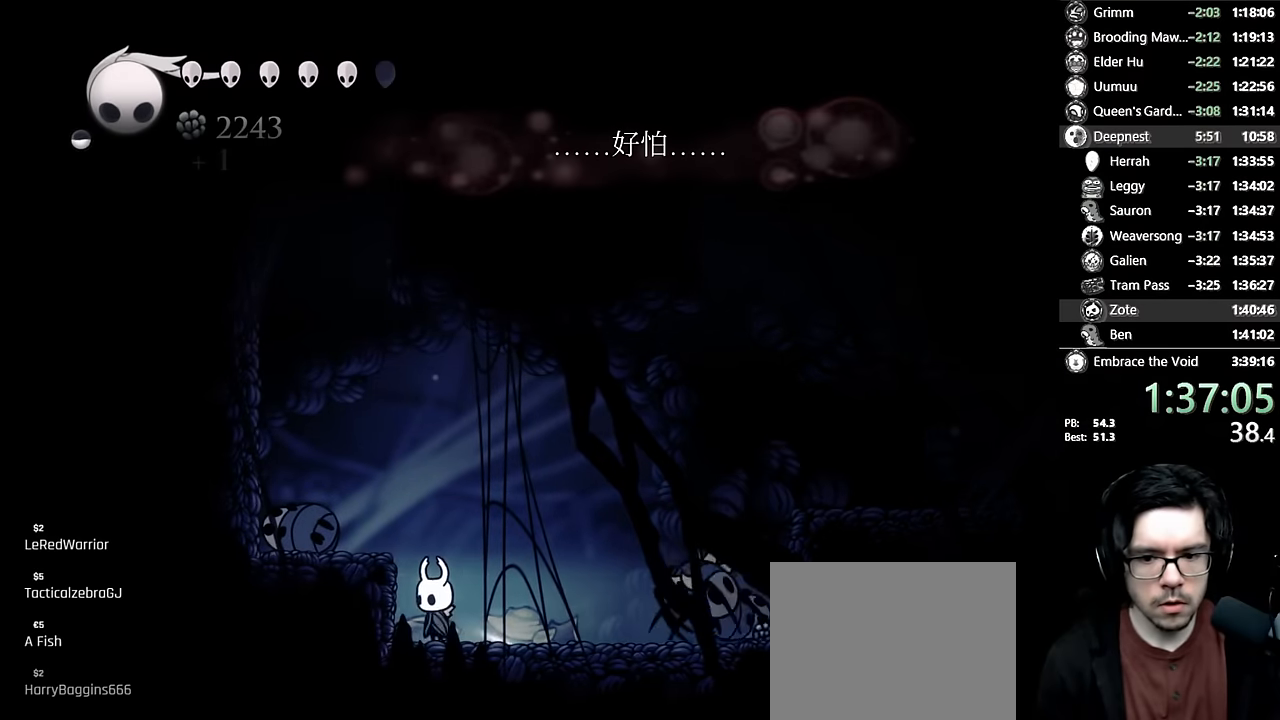
{"buttons": [], "left_stick": "center", "right_stick": "center", "events": [[83, "DPAD_RIGHT", "down"], [216, "X", "down"], [233, "DPAD_RIGHT", "up"], [450, "X", "up"]]}
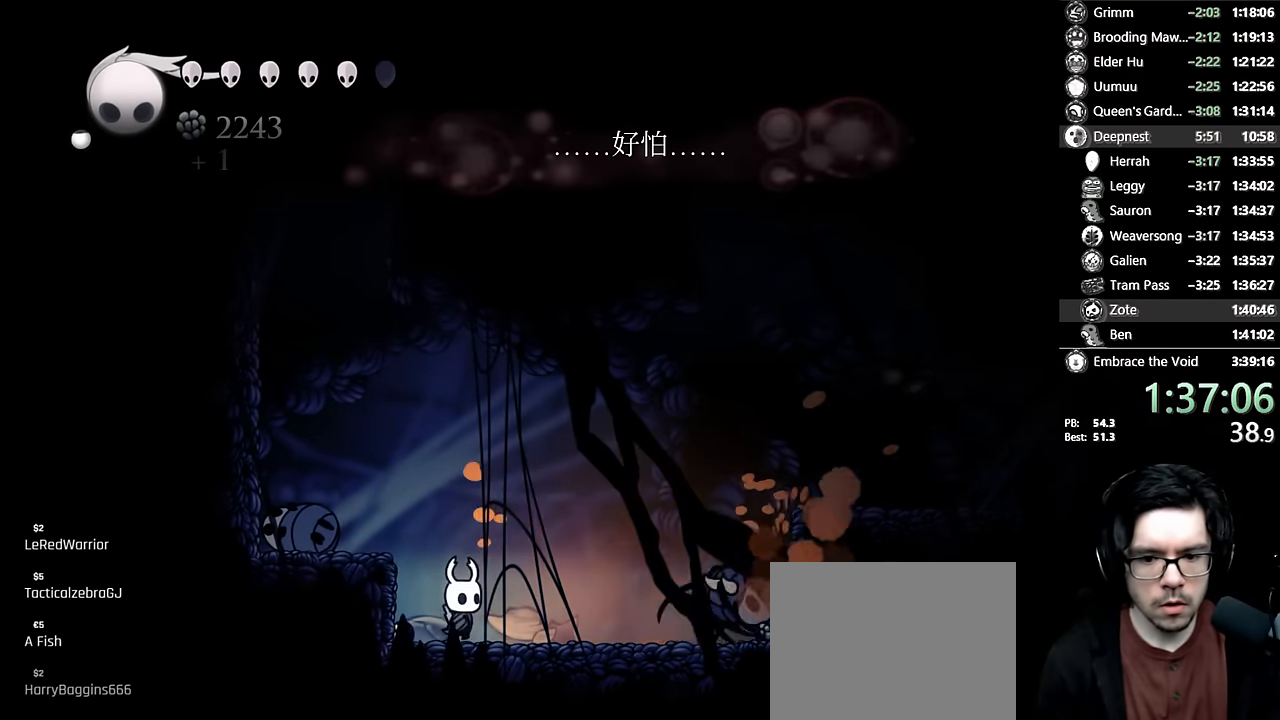
{"buttons": ["Y"], "left_stick": "center", "right_stick": "center", "events": [[66, "DPAD_RIGHT", "down"], [150, "X", "down"], [183, "DPAD_RIGHT", "up"], [333, "X", "up"], [466, "Y", "down"]]}
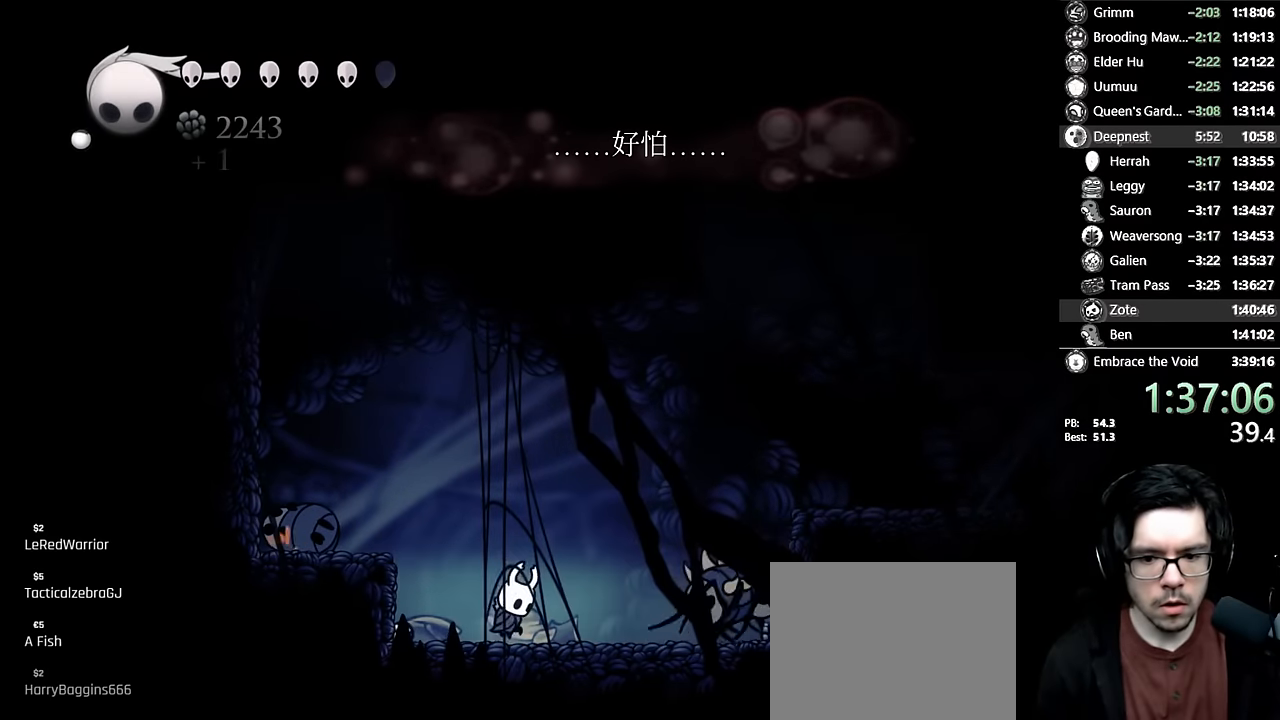
{"buttons": ["DPAD_RIGHT"], "left_stick": "center", "right_stick": "center", "events": [[216, "Y", "up"], [383, "DPAD_RIGHT", "down"]]}
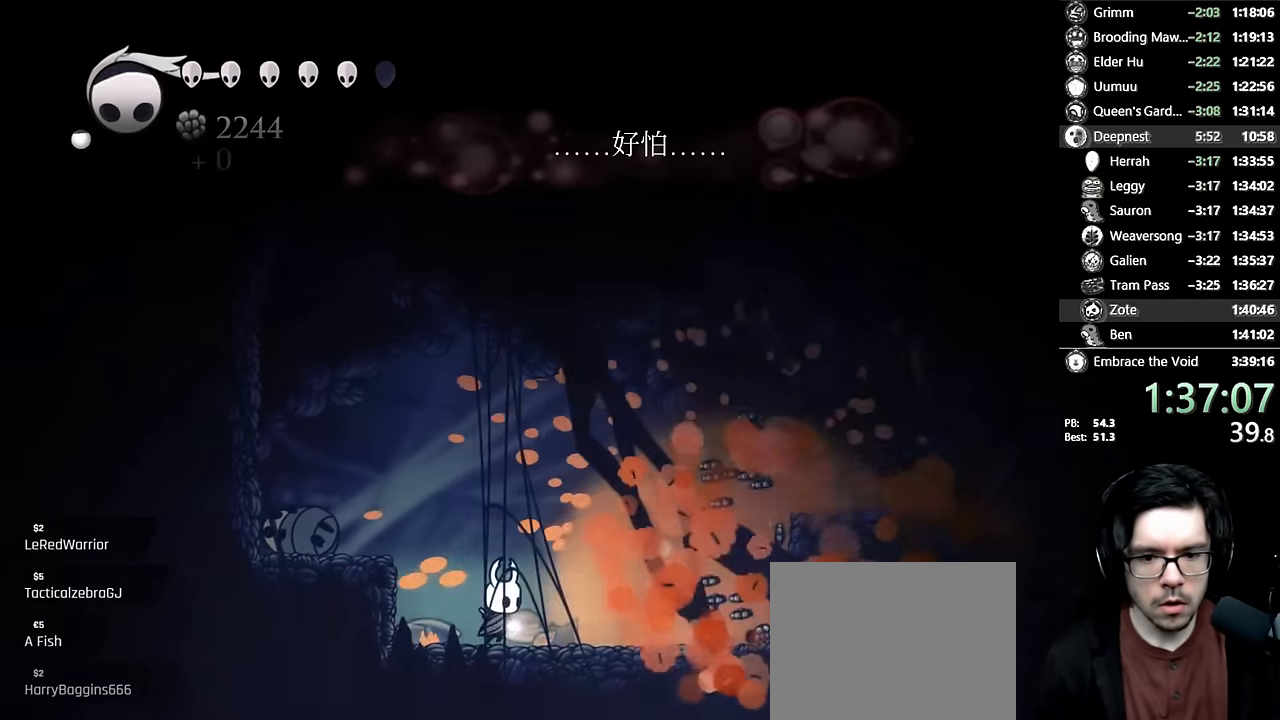
{"buttons": ["A", "DPAD_RIGHT"], "left_stick": "center", "right_stick": "center", "events": [[116, "A", "down"], [166, "DPAD_RIGHT", "up"], [316, "DPAD_RIGHT", "down"]]}
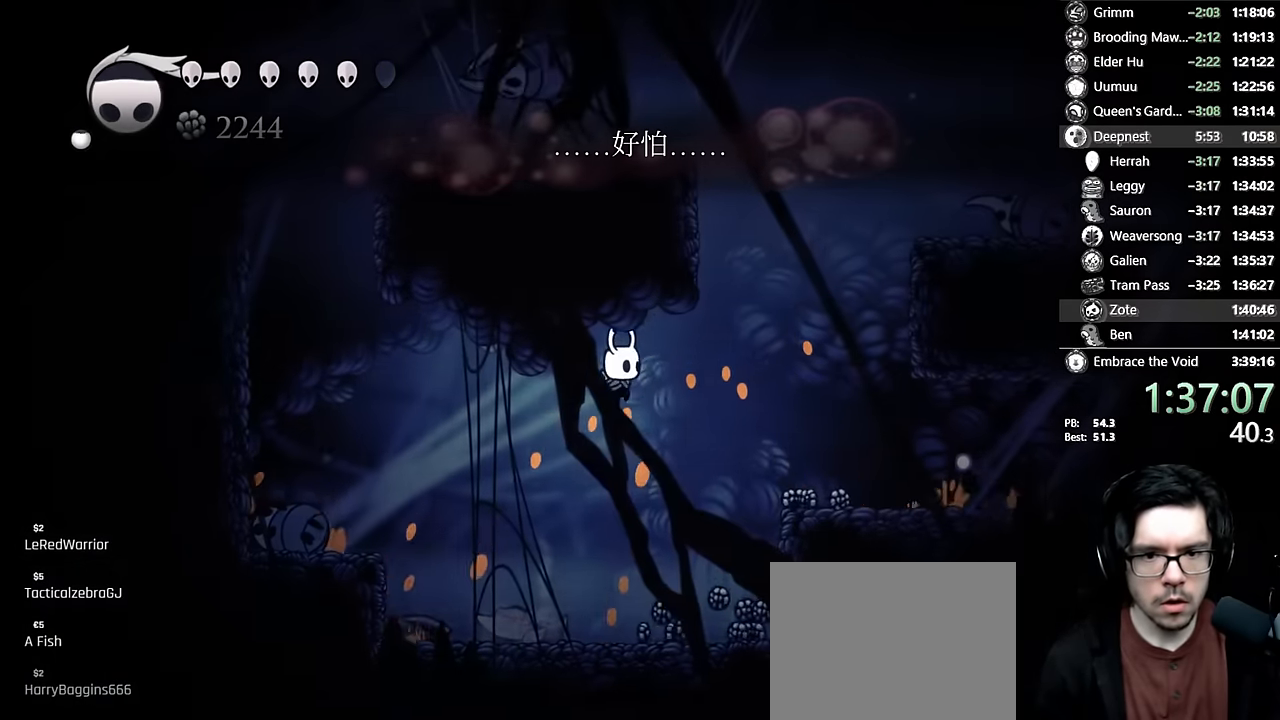
{"buttons": [], "left_stick": "center", "right_stick": "center", "events": [[66, "A", "up"], [116, "DPAD_RIGHT", "up"], [116, "DPAD_UP", "down"], [183, "DPAD_LEFT", "down"], [200, "Y", "down"], [350, "DPAD_LEFT", "up"], [383, "DPAD_UP", "up"], [450, "Y", "up"]]}
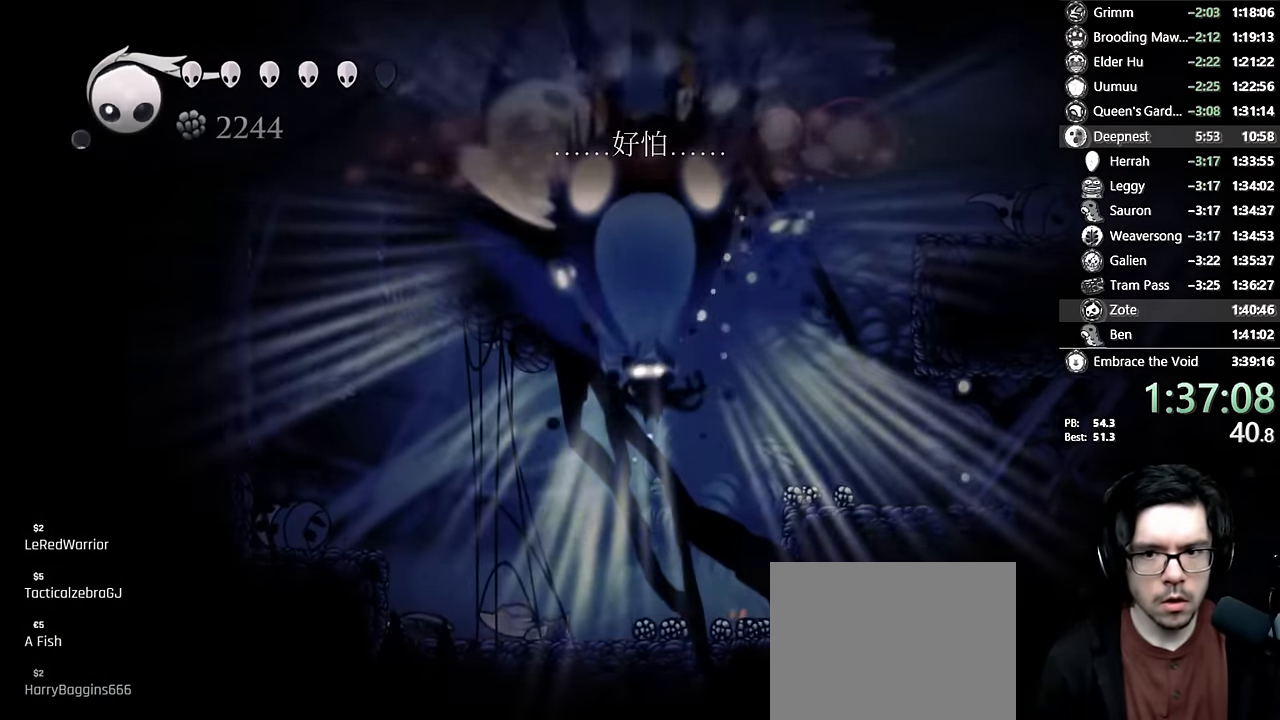
{"buttons": ["R2", "DPAD_RIGHT"], "left_stick": "center", "right_stick": "center", "events": [[66, "DPAD_RIGHT", "down"], [483, "R2", "down"]]}
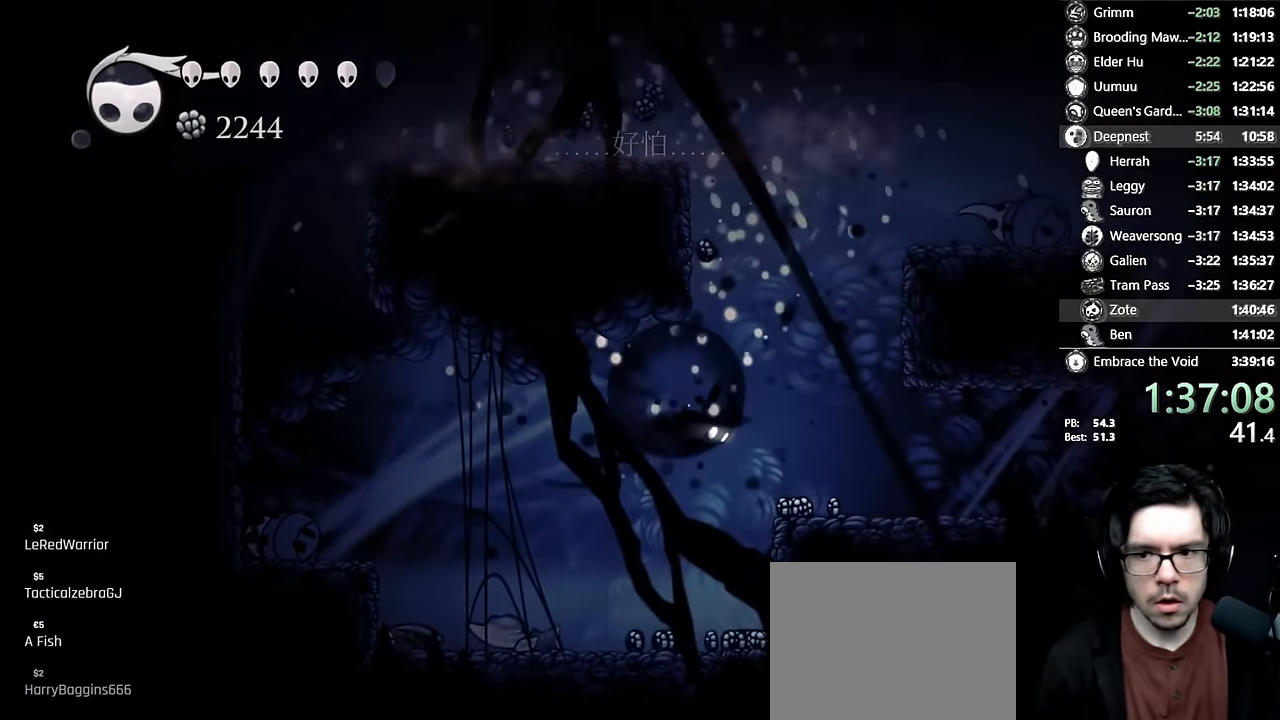
{"buttons": ["DPAD_RIGHT"], "left_stick": "center", "right_stick": "center", "events": [[166, "R2", "up"]]}
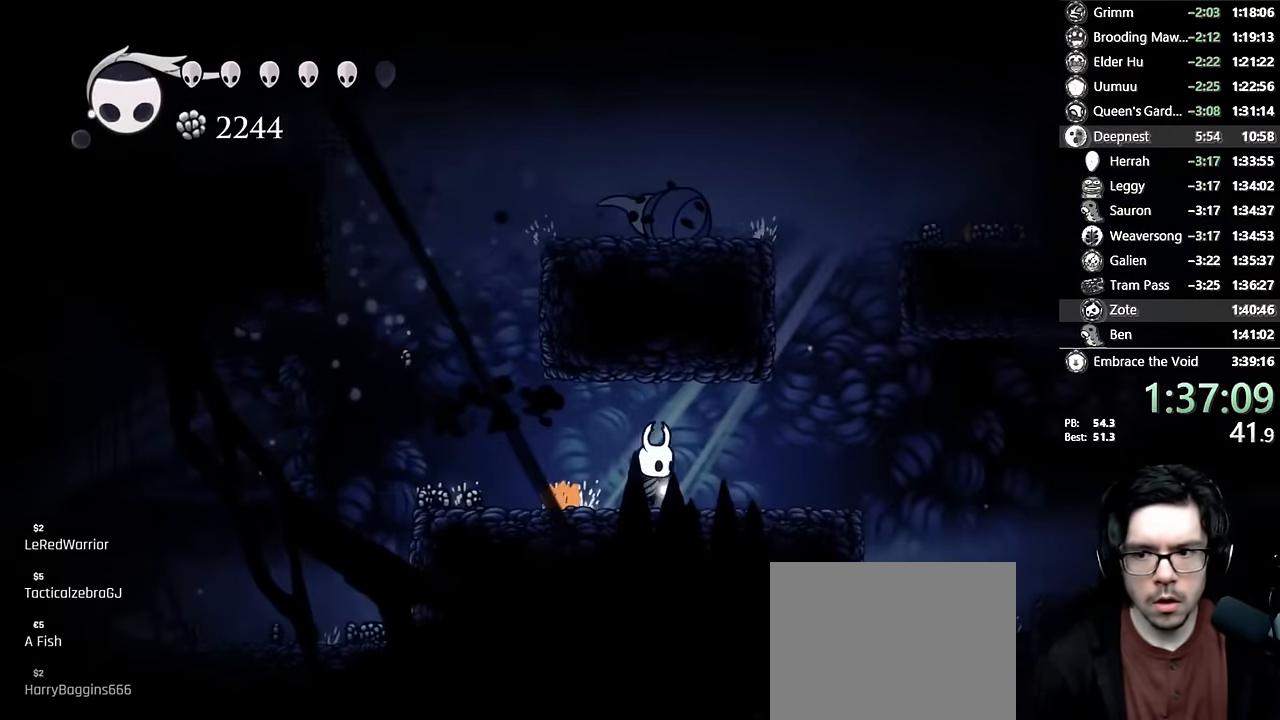
{"buttons": ["Y", "DPAD_UP"], "left_stick": "center", "right_stick": "center", "events": [[83, "DPAD_RIGHT", "up"], [166, "DPAD_RIGHT", "down"], [433, "DPAD_RIGHT", "up"], [466, "DPAD_UP", "down"], [500, "Y", "down"]]}
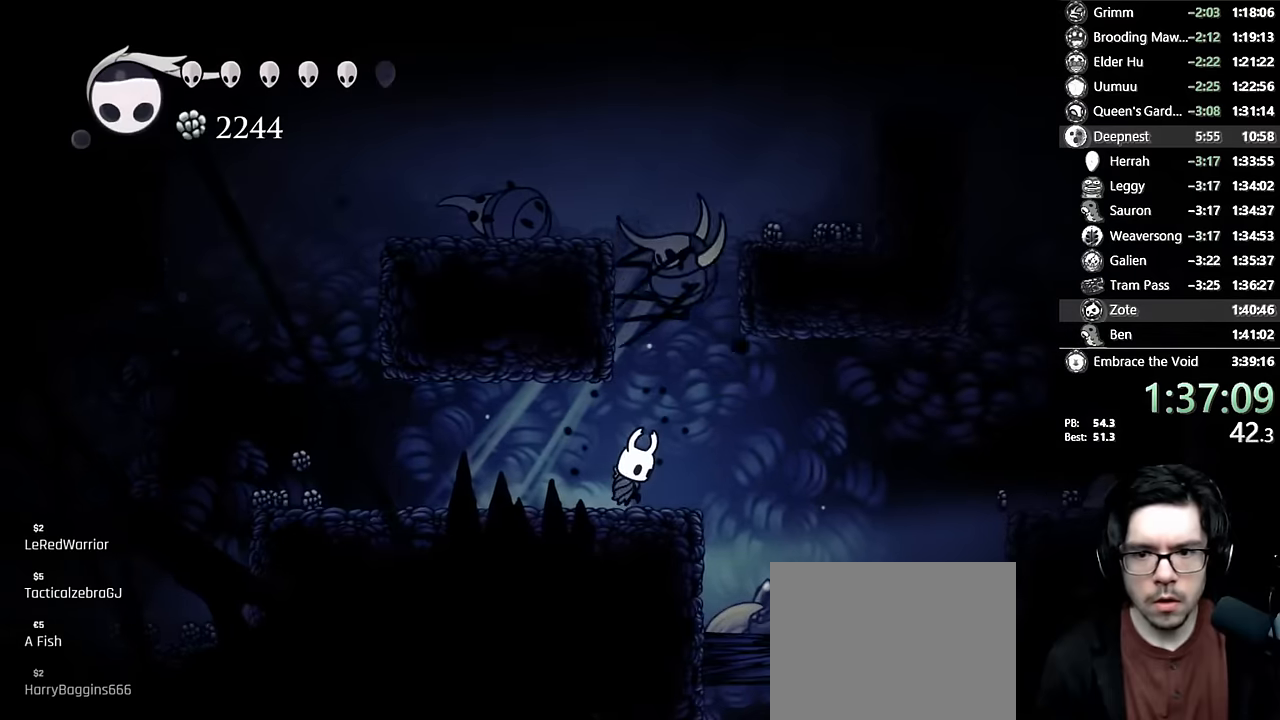
{"buttons": [], "left_stick": "center", "right_stick": "center", "events": [[183, "Y", "up"], [250, "DPAD_UP", "up"]]}
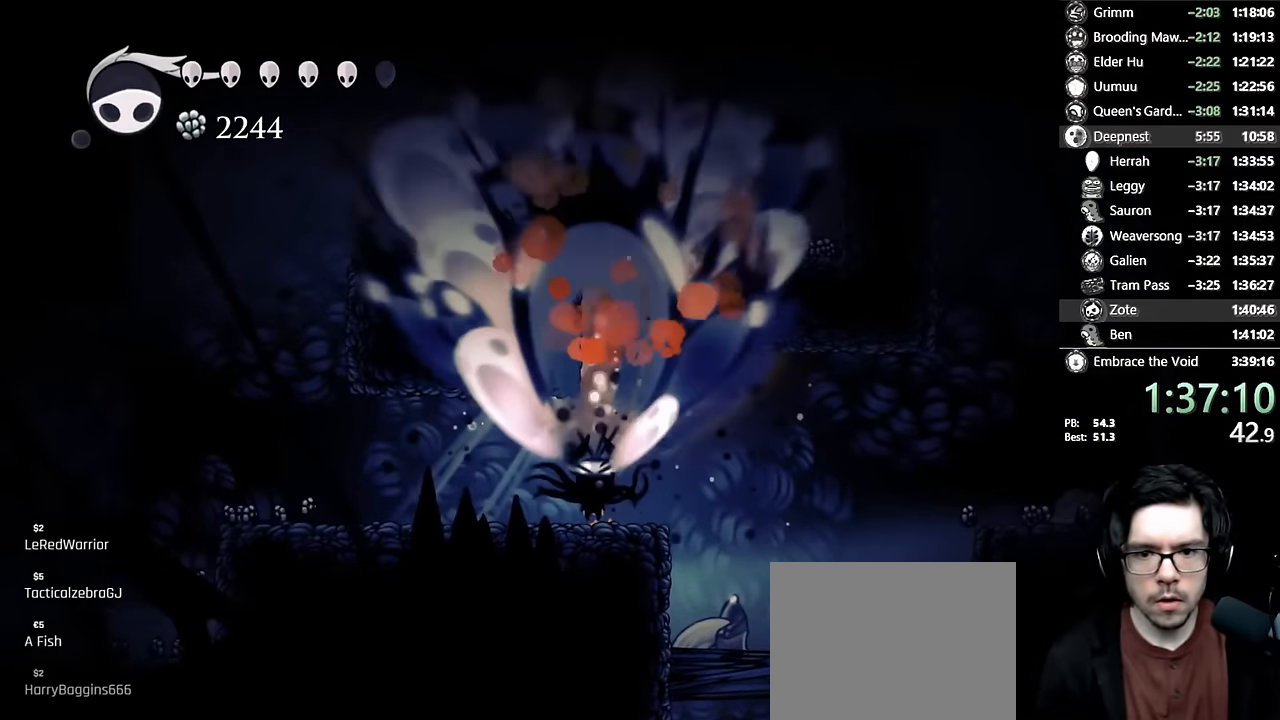
{"buttons": ["A"], "left_stick": "center", "right_stick": "center", "events": [[66, "DPAD_LEFT", "down"], [166, "DPAD_LEFT", "up"], [333, "DPAD_RIGHT", "down"], [416, "A", "down"], [450, "DPAD_RIGHT", "up"]]}
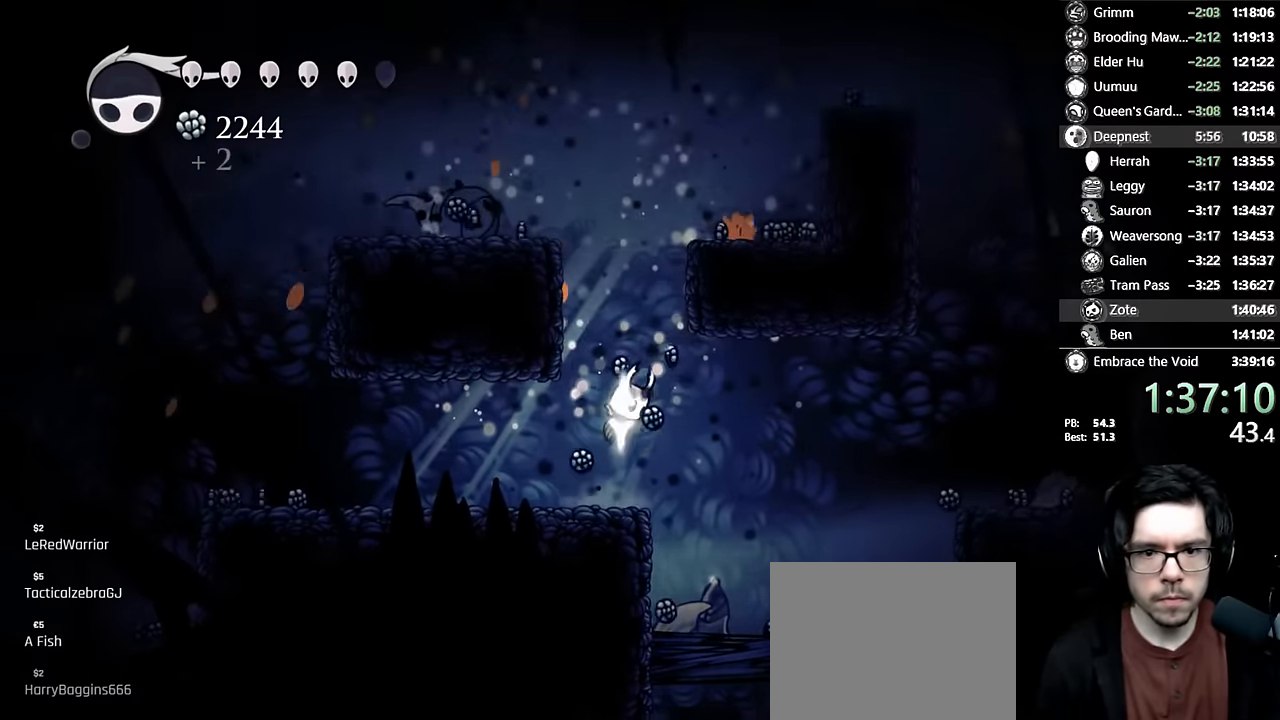
{"buttons": ["DPAD_LEFT"], "left_stick": "center", "right_stick": "center", "events": [[33, "DPAD_LEFT", "down"], [216, "A", "up"], [266, "A", "down"], [450, "A", "up"]]}
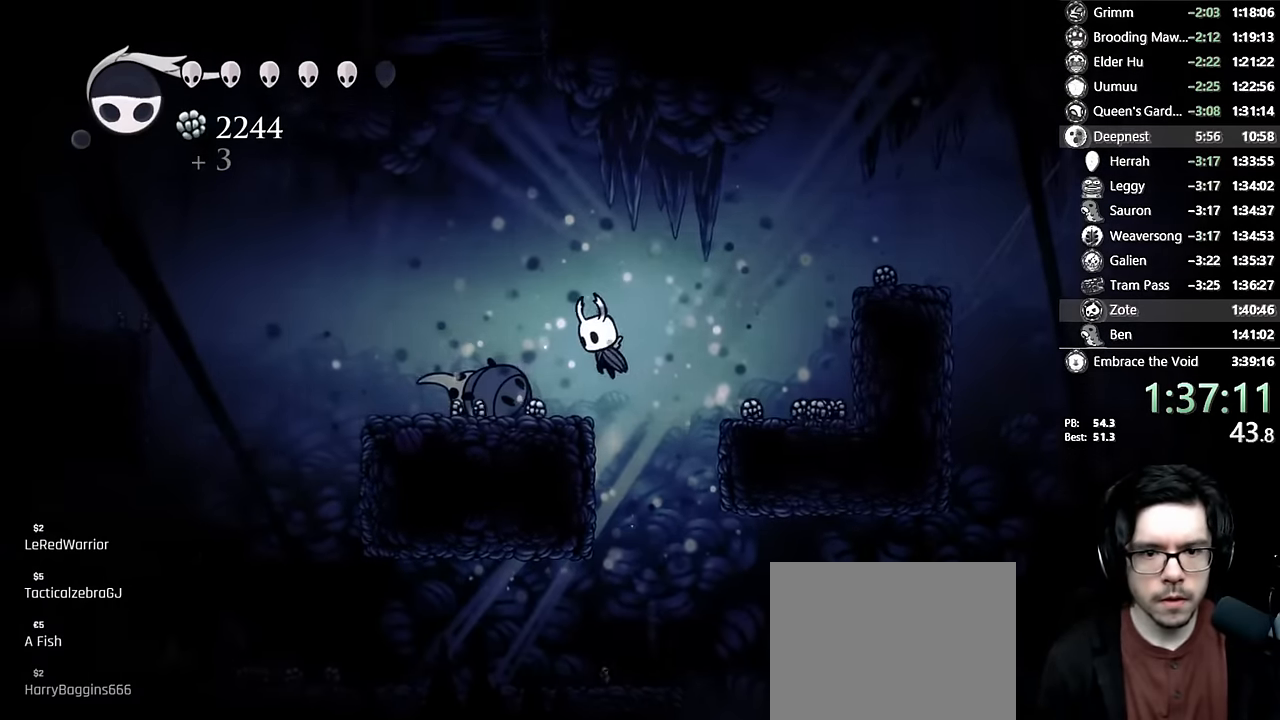
{"buttons": ["R1"], "left_stick": "center", "right_stick": "center", "events": [[133, "DPAD_LEFT", "up"], [183, "R1", "down"]]}
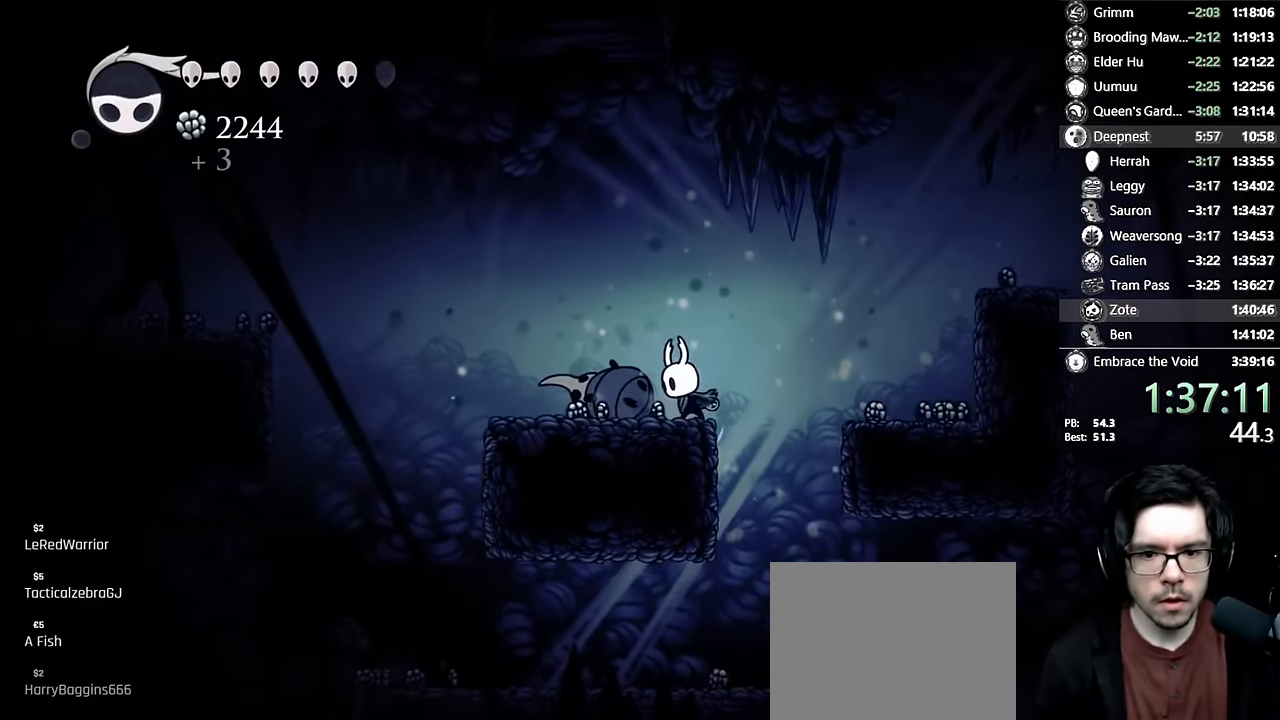
{"buttons": ["R1"], "left_stick": "center", "right_stick": "center", "events": [[100, "R1", "up"], [350, "R1", "down"]]}
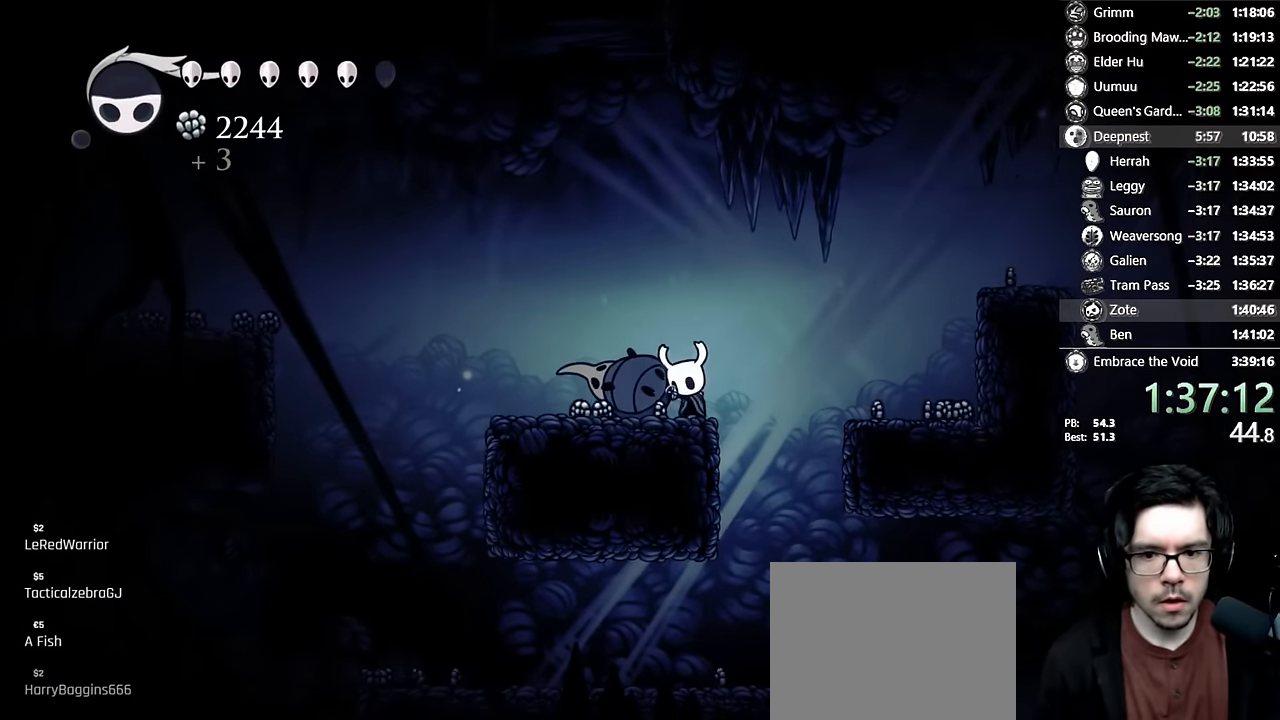
{"buttons": ["R1"], "left_stick": "center", "right_stick": "center", "events": []}
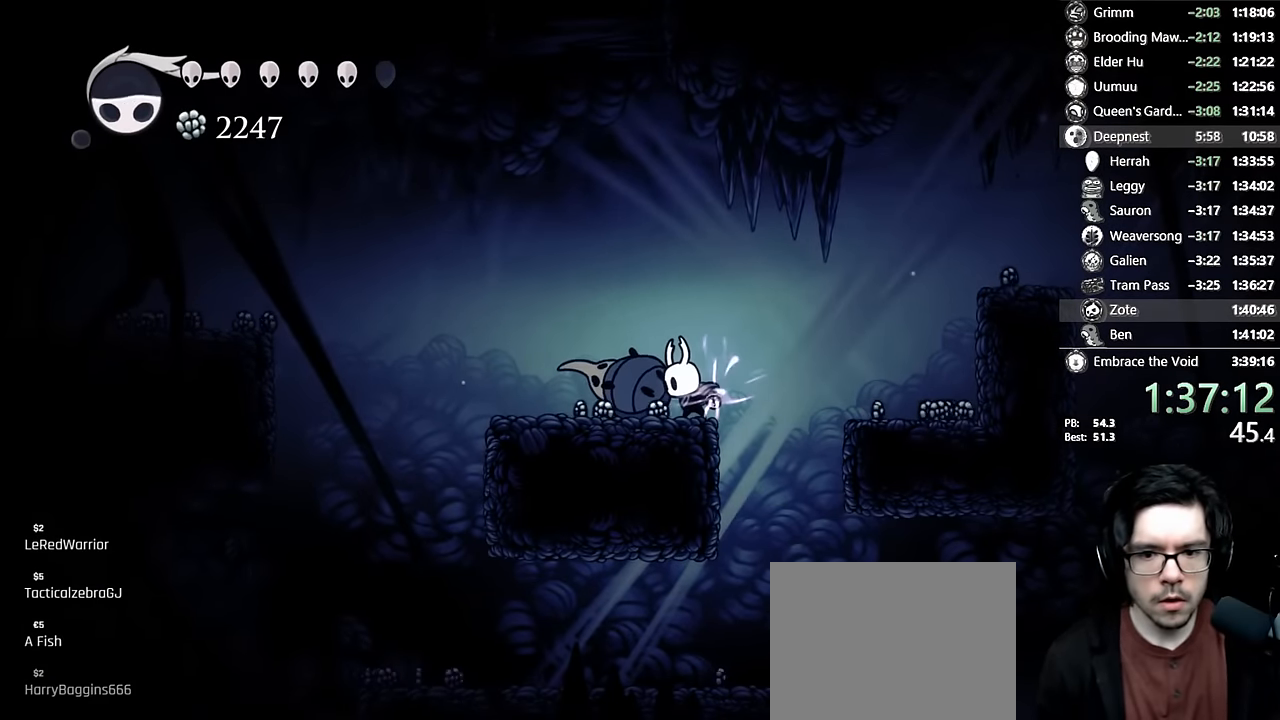
{"buttons": ["R1"], "left_stick": "center", "right_stick": "center", "events": []}
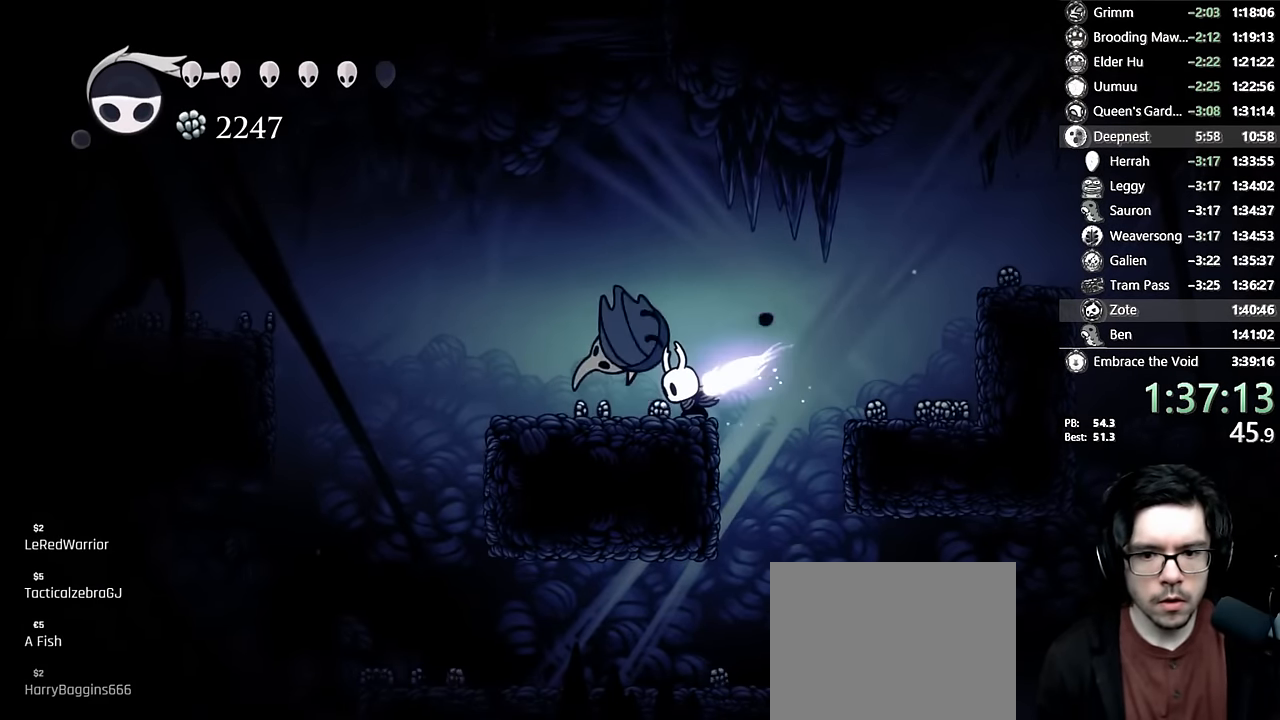
{"buttons": ["R1"], "left_stick": "center", "right_stick": "center", "events": []}
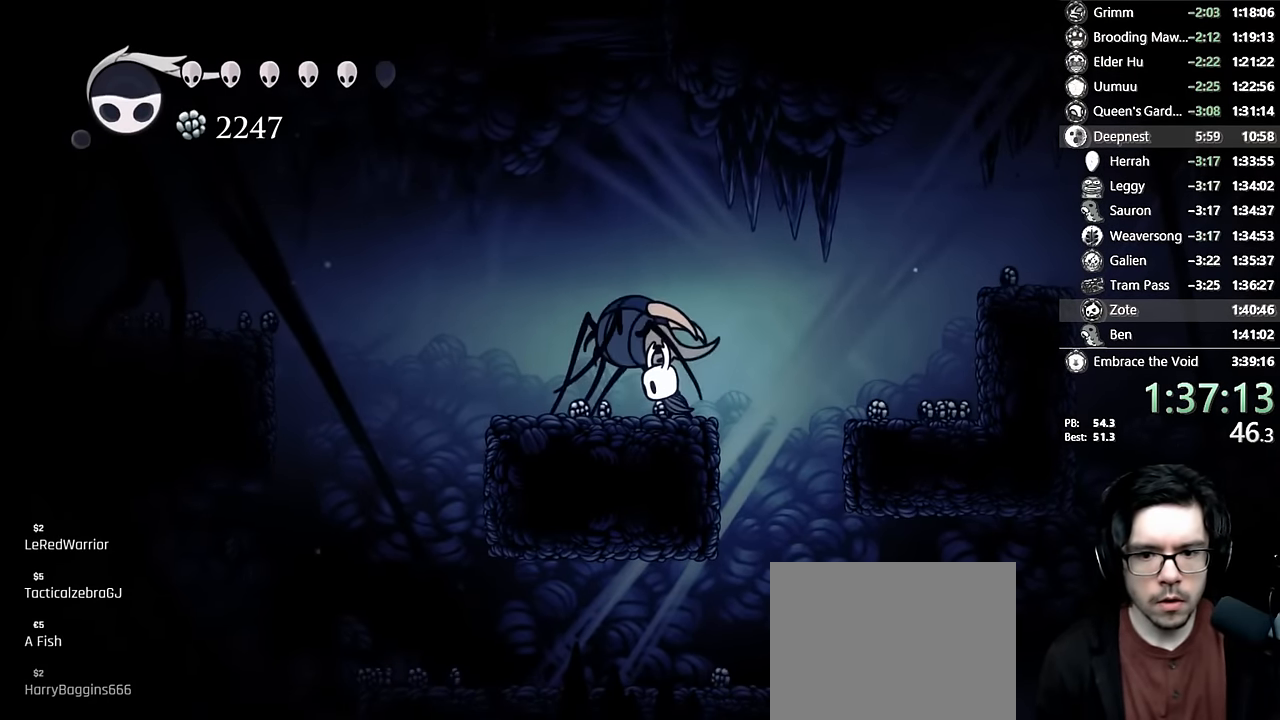
{"buttons": ["DPAD_LEFT"], "left_stick": "center", "right_stick": "center", "events": [[33, "R1", "up"], [150, "X", "down"], [383, "X", "up"], [466, "DPAD_LEFT", "down"]]}
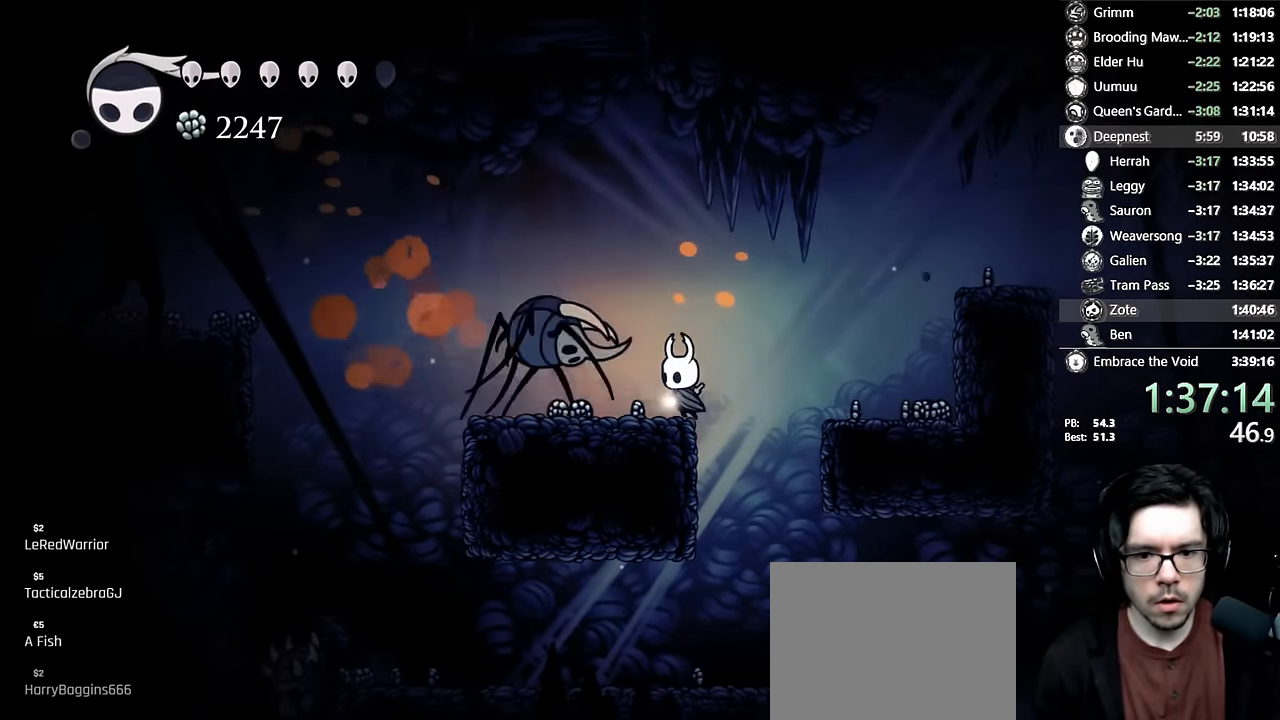
{"buttons": ["DPAD_RIGHT"], "left_stick": "center", "right_stick": "center", "events": [[83, "DPAD_LEFT", "up"], [183, "A", "down"], [183, "X", "down"], [200, "A", "up"], [400, "DPAD_RIGHT", "down"], [416, "X", "up"]]}
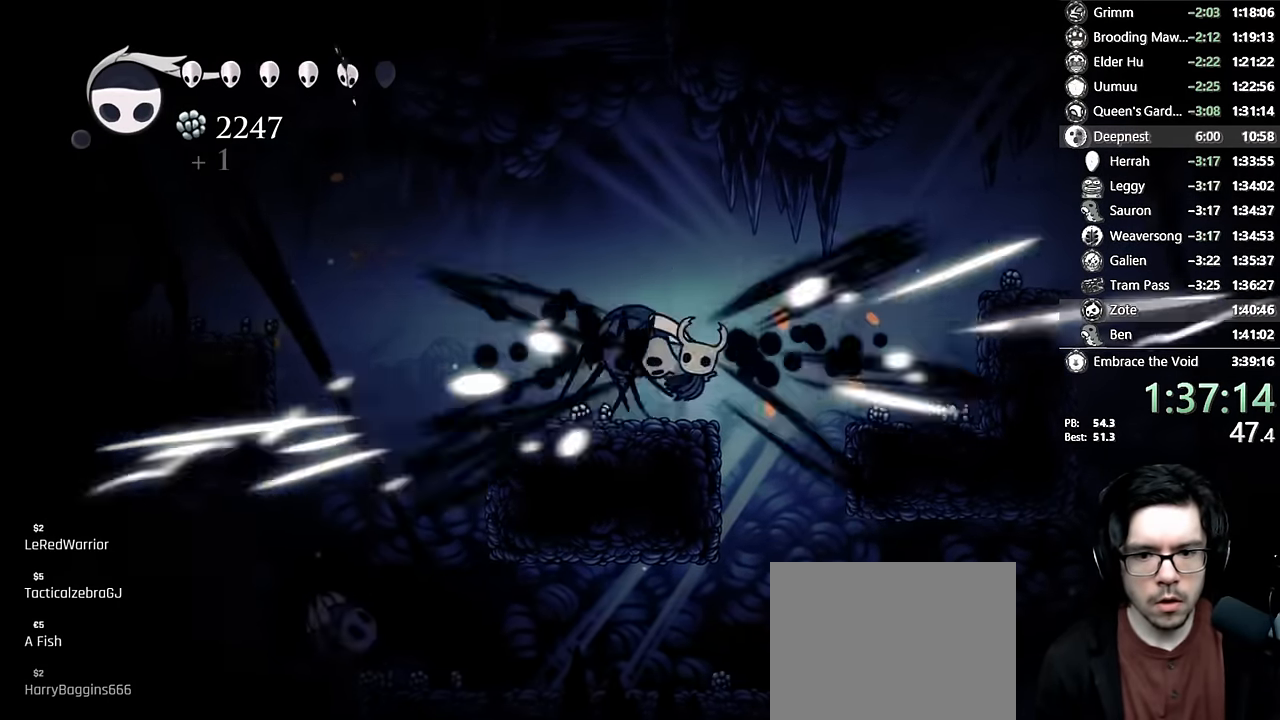
{"buttons": ["DPAD_LEFT"], "left_stick": "center", "right_stick": "center", "events": [[83, "DPAD_RIGHT", "up"], [333, "X", "down"], [500, "DPAD_LEFT", "down"], [500, "X", "up"]]}
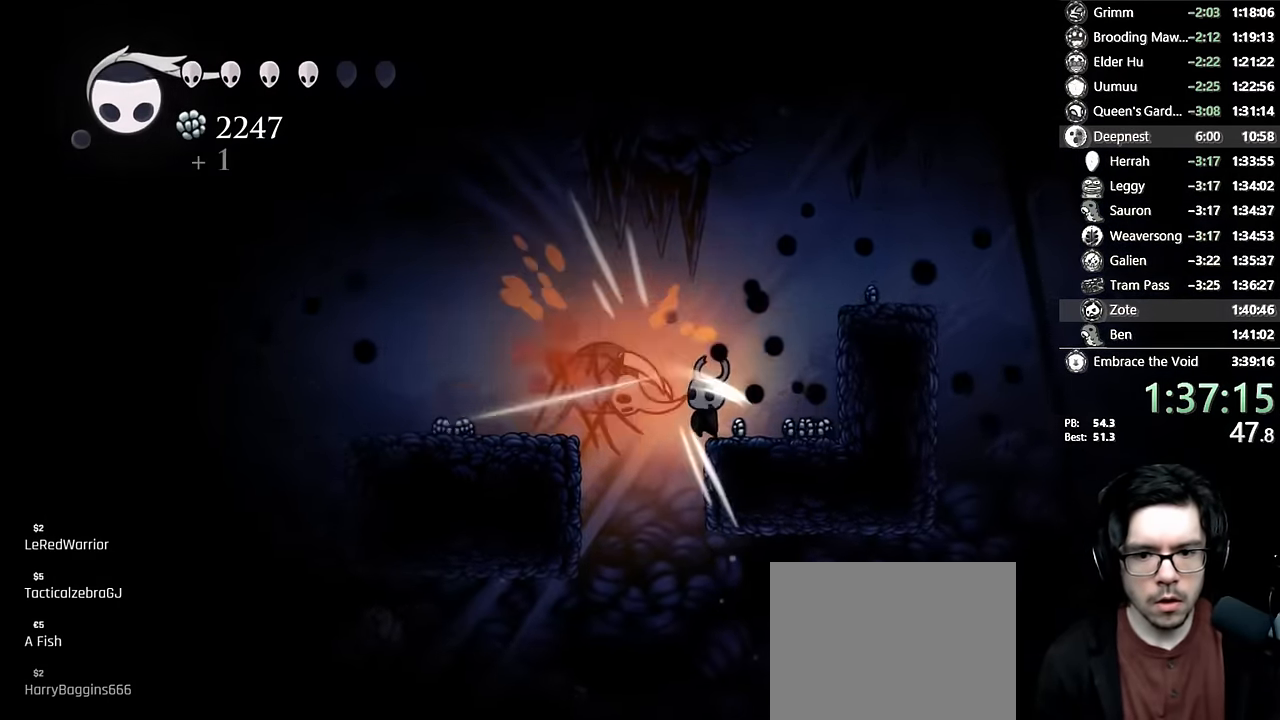
{"buttons": [], "left_stick": "center", "right_stick": "center", "events": [[100, "DPAD_LEFT", "up"], [250, "Y", "down"], [383, "Y", "up"]]}
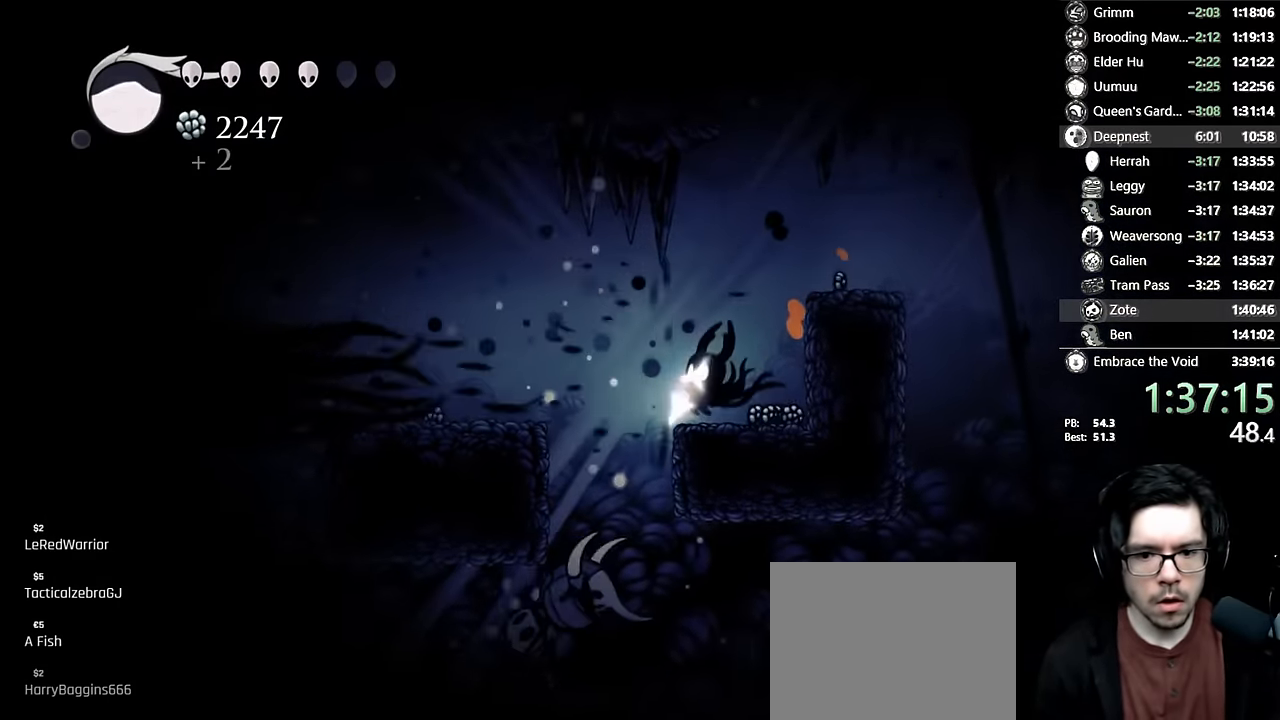
{"buttons": ["Y", "DPAD_DOWN"], "left_stick": "center", "right_stick": "center", "events": [[133, "DPAD_LEFT", "down"], [283, "DPAD_DOWN", "down"], [366, "Y", "down"], [383, "DPAD_LEFT", "up"]]}
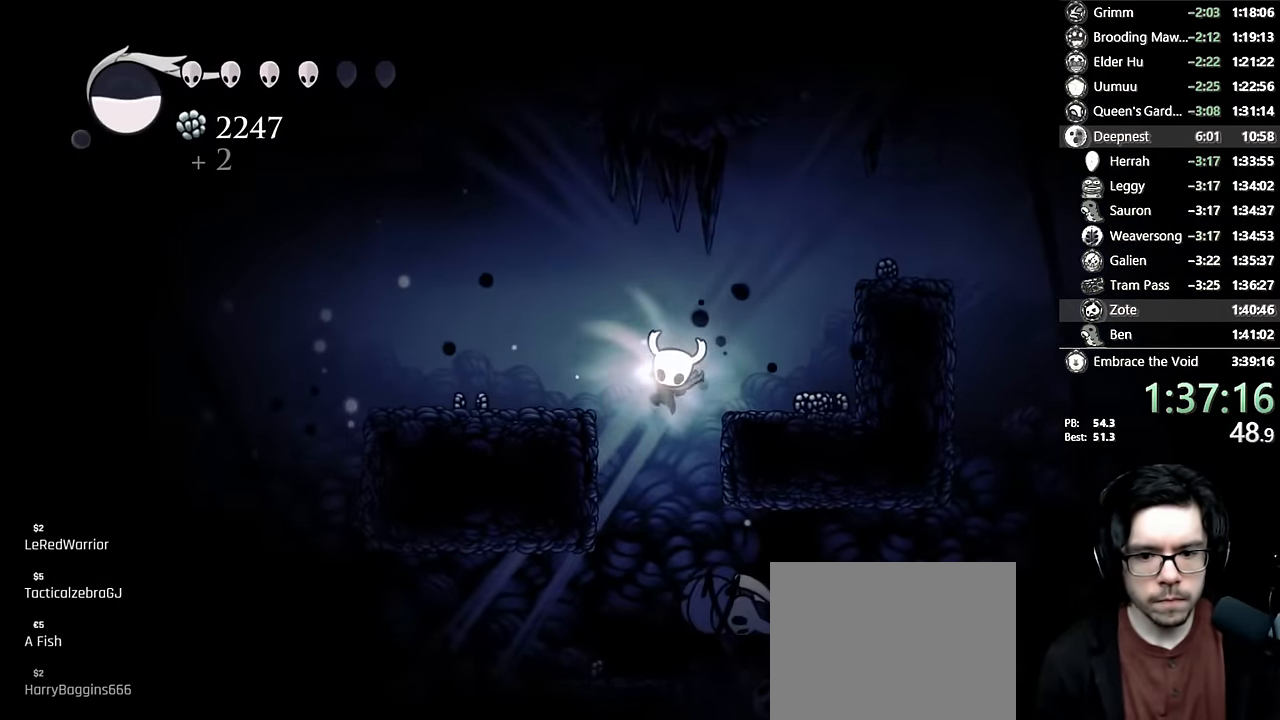
{"buttons": [], "left_stick": "center", "right_stick": "center", "events": [[116, "DPAD_DOWN", "up"], [133, "Y", "up"], [366, "DPAD_RIGHT", "down"], [466, "DPAD_RIGHT", "up"]]}
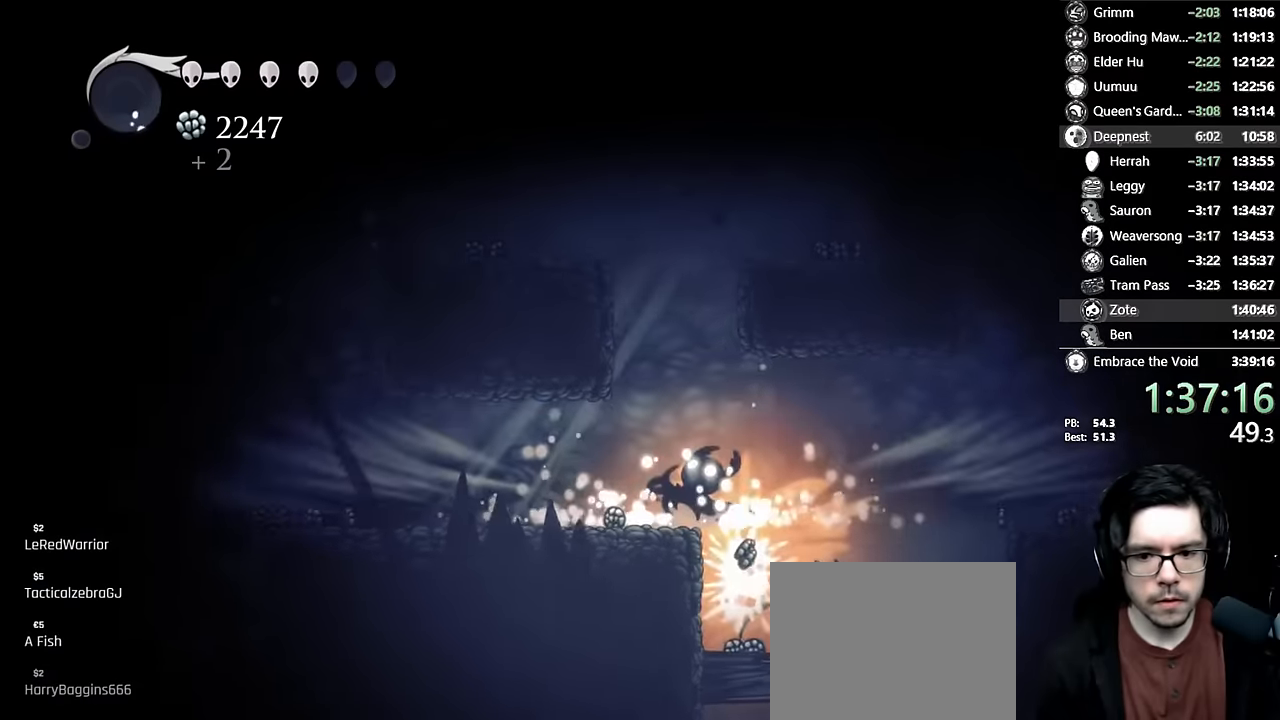
{"buttons": ["DPAD_RIGHT"], "left_stick": "center", "right_stick": "center", "events": [[116, "DPAD_RIGHT", "down"], [250, "DPAD_RIGHT", "up"], [416, "DPAD_RIGHT", "down"]]}
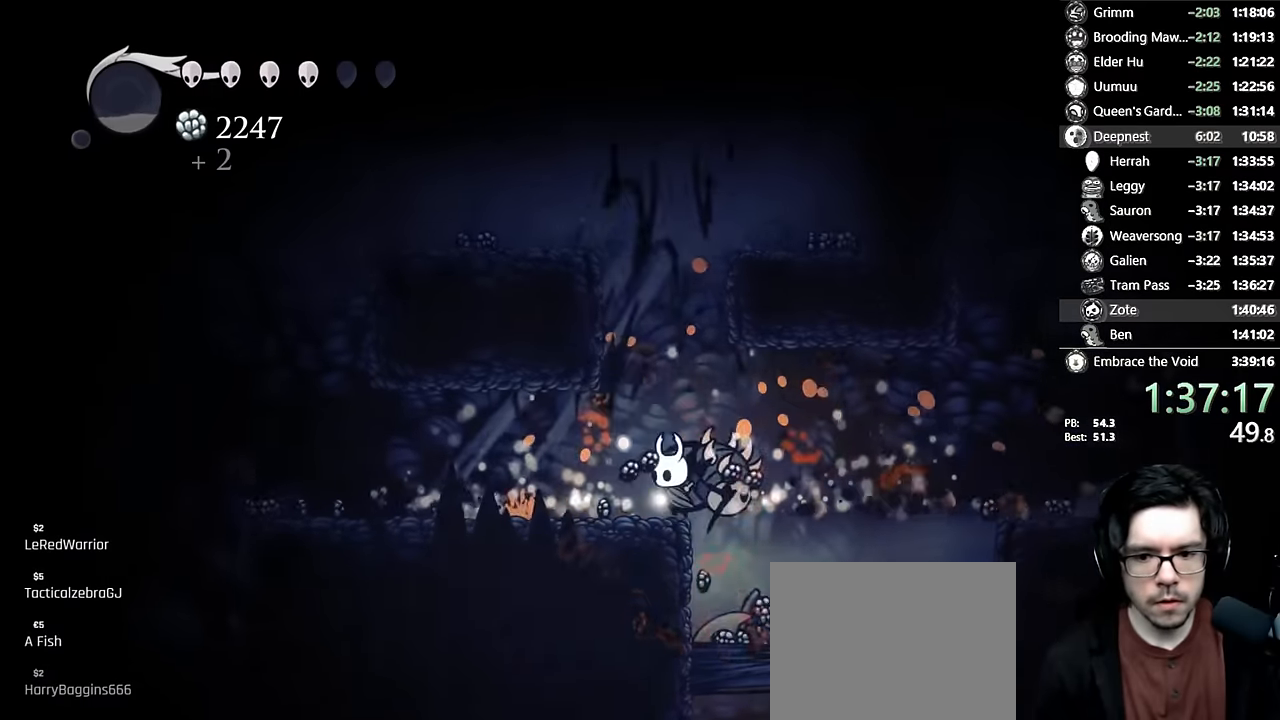
{"buttons": ["DPAD_DOWN"], "left_stick": "center", "right_stick": "center", "events": [[16, "A", "down"], [50, "DPAD_DOWN", "down"], [83, "X", "down"], [183, "A", "up"], [200, "DPAD_RIGHT", "up"], [200, "X", "up"], [250, "Y", "down"], [500, "Y", "up"]]}
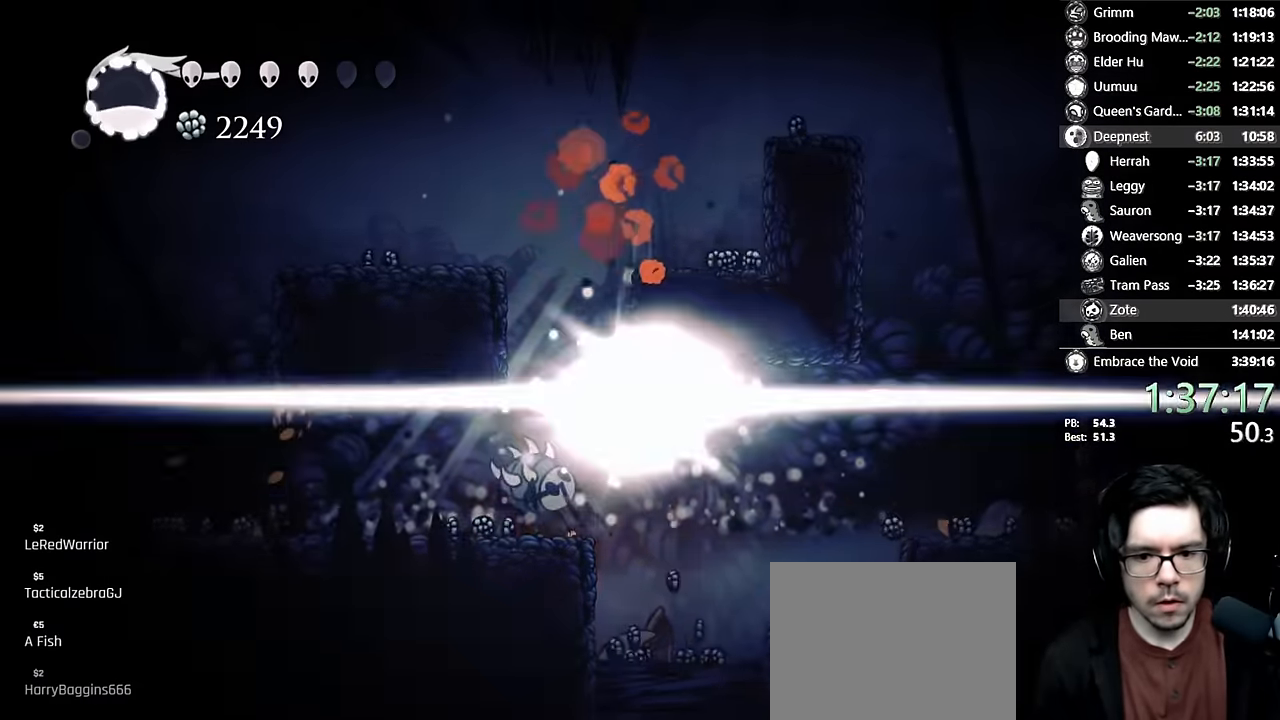
{"buttons": [], "left_stick": "center", "right_stick": "center", "events": [[16, "DPAD_DOWN", "up"], [150, "DPAD_LEFT", "down"], [283, "DPAD_LEFT", "up"]]}
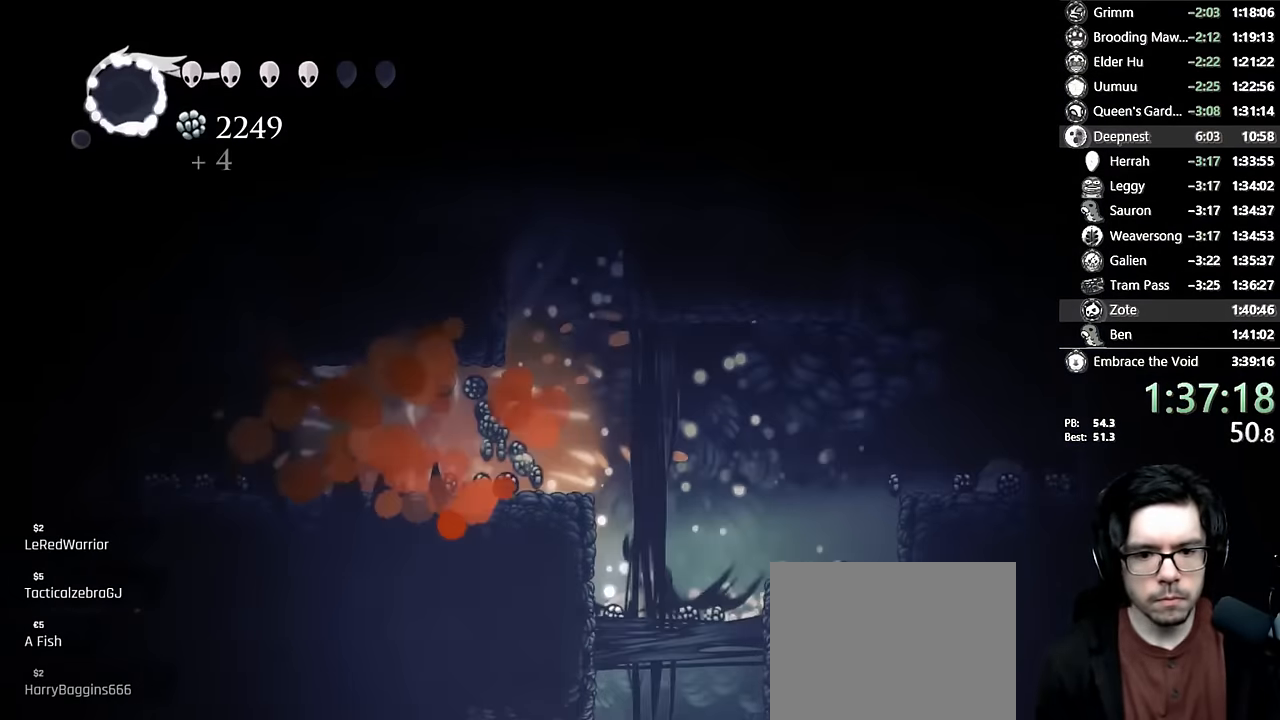
{"buttons": ["A"], "left_stick": "center", "right_stick": "center", "events": [[66, "DPAD_LEFT", "down"], [166, "DPAD_LEFT", "up"], [416, "A", "down"]]}
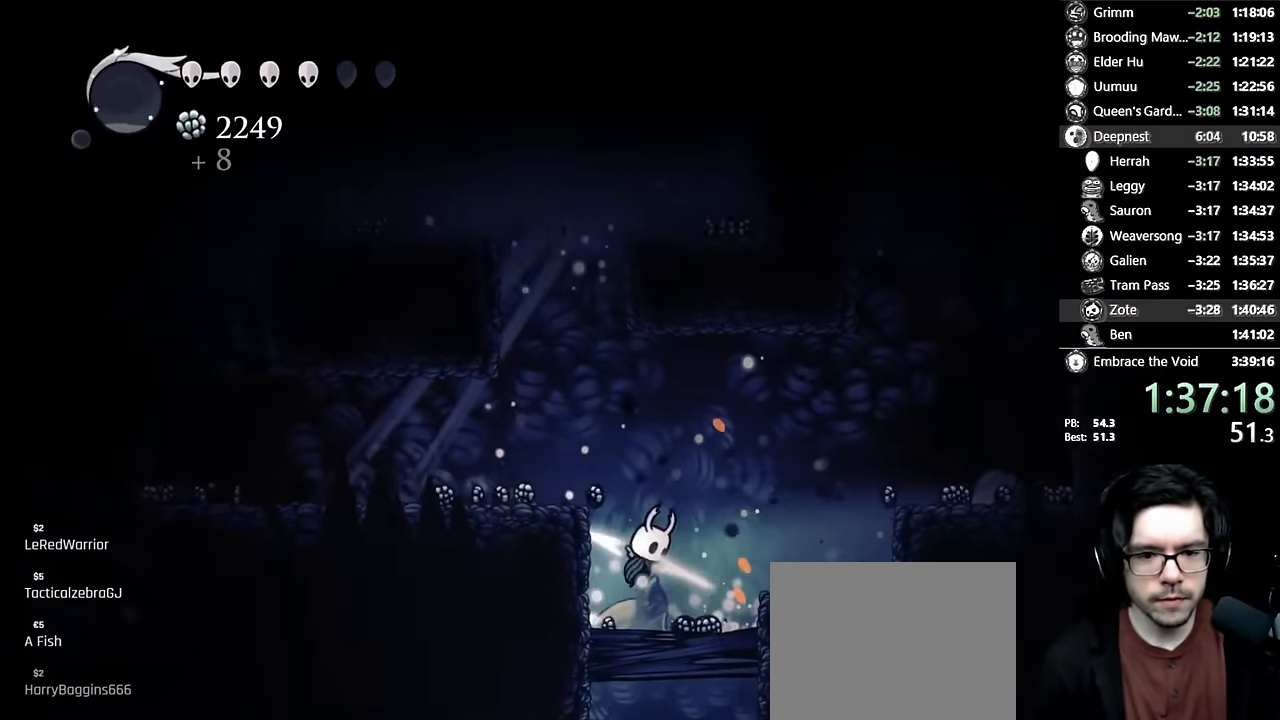
{"buttons": ["DPAD_RIGHT"], "left_stick": "center", "right_stick": "center", "events": [[16, "DPAD_LEFT", "down"], [116, "A", "up"], [283, "DPAD_LEFT", "up"], [350, "DPAD_RIGHT", "down"]]}